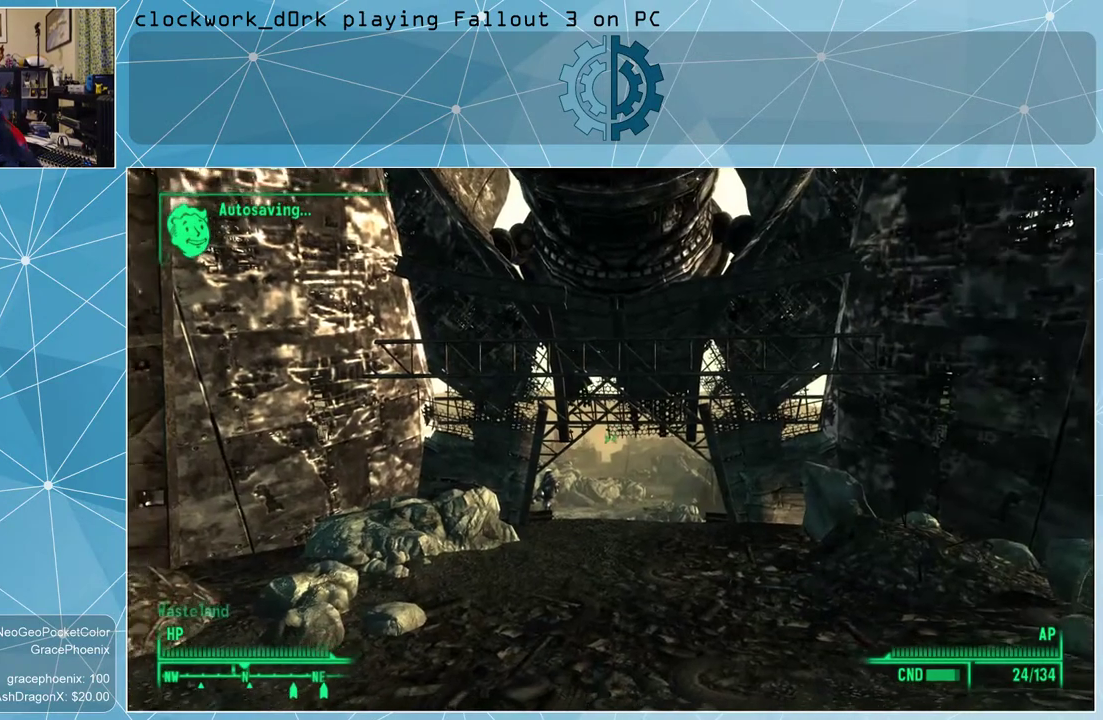
Gameplay with keyboard and mouse; each line is a JSON object with the keys and mouse buttons held at the frame after it. "events" lists presses ("down") and releases ("up") of "1", "2", "3", "4", "5", "a", "alt", "c", "ctrl", "d", "e", "f", "q", "r", "s", "shift", "space", "tab", "v", "w", "x", "z", "mouse_left", "mouse_wheel" and "mouse_right" between this image and that frame as [ms after this image, input, new state], when the widget could be followed in between. "mouse_left", "mouse_wheel", "mouse_right" = the "left", "wheel", "right" buttons of the "mouse" list. No other keys are recorded. "wheel" means that the mouse wheel is clicked or scrolled. Not read: mouse_move other_keys.
{"keys": ["w"], "mouse": [], "events": [[133, "w", "down"]]}
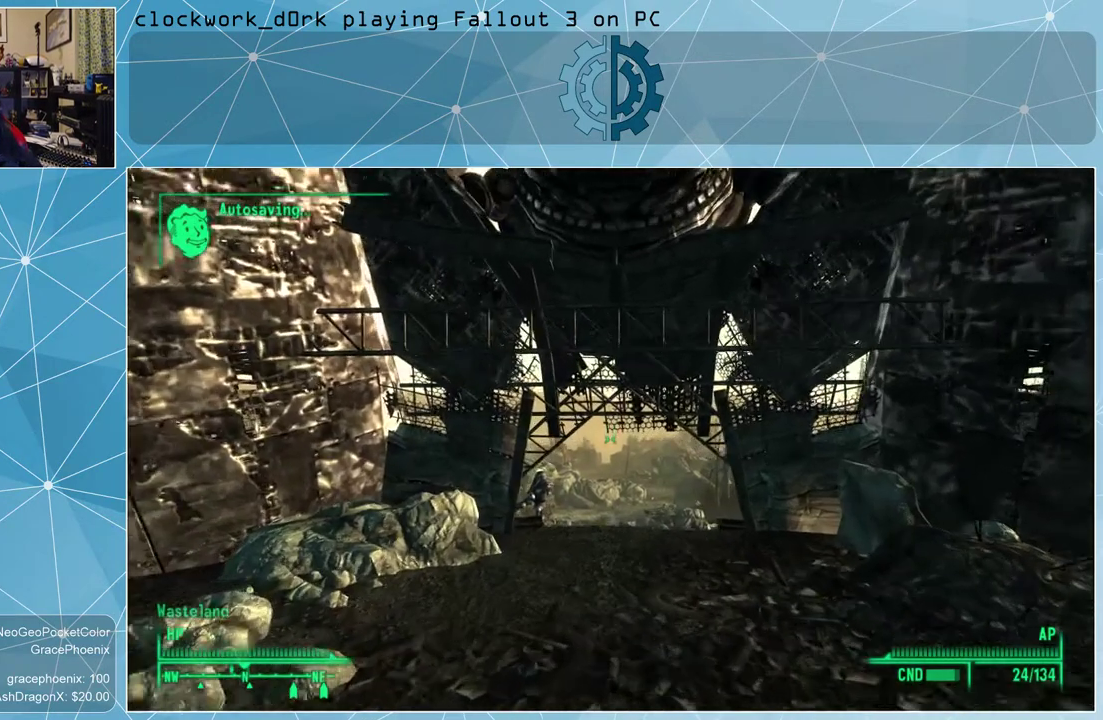
{"keys": ["tab"], "mouse": [], "events": [[67, "w", "up"], [433, "tab", "down"]]}
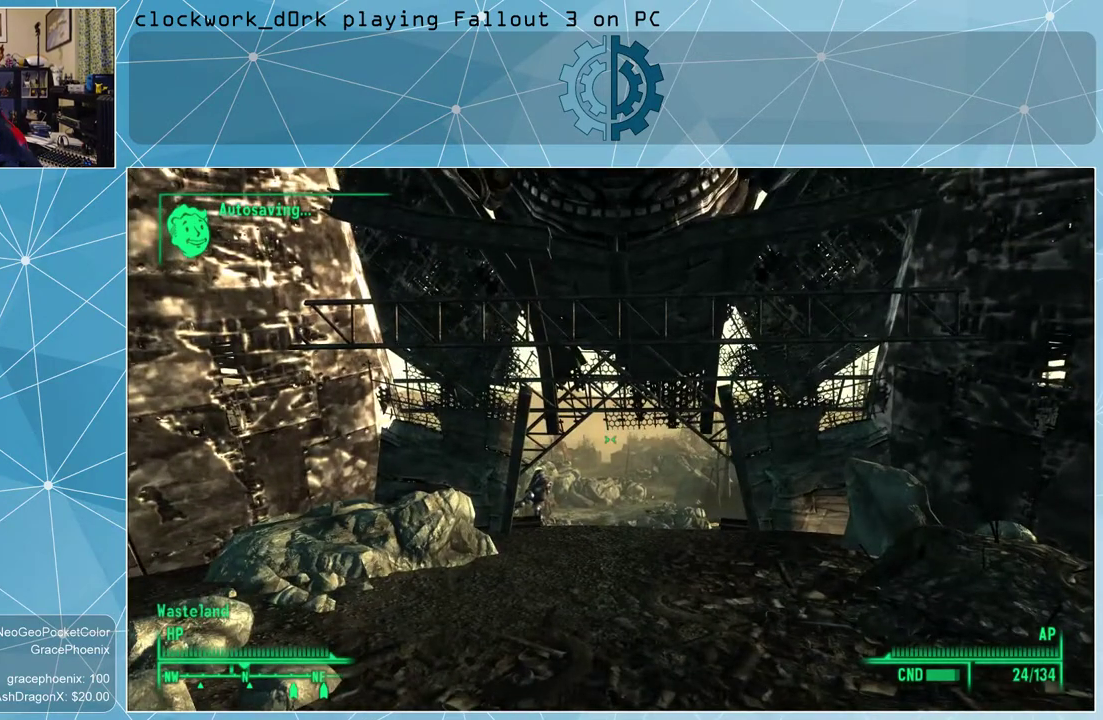
{"keys": [], "mouse": [], "events": [[33, "tab", "up"]]}
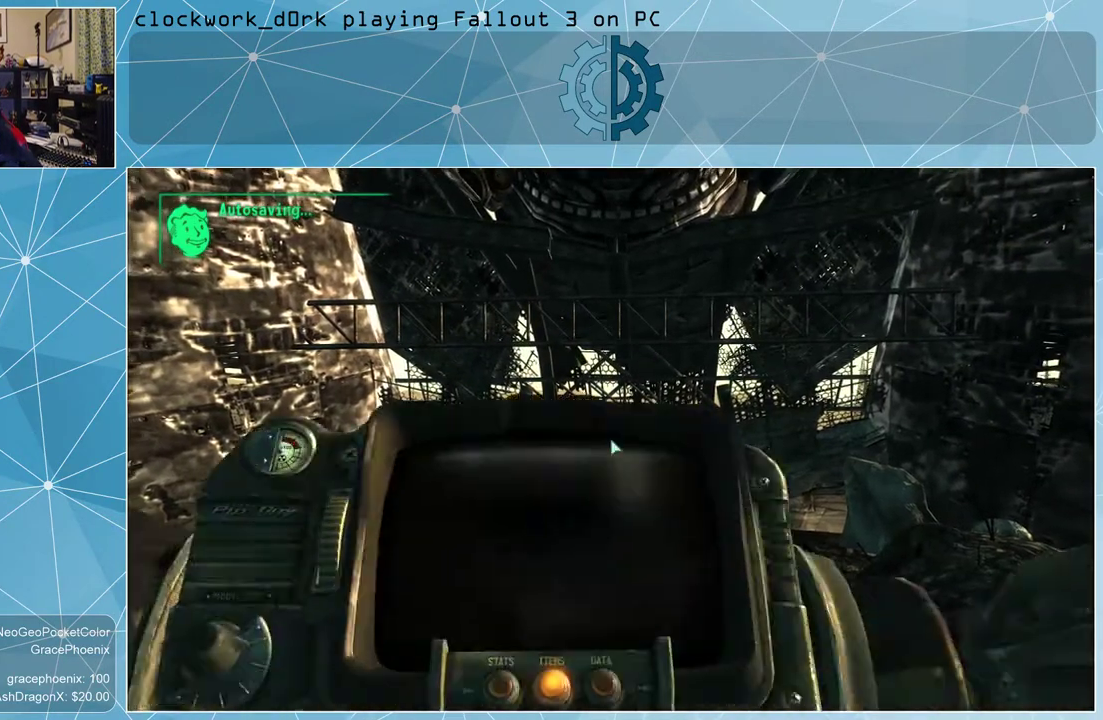
{"keys": [], "mouse": [], "events": []}
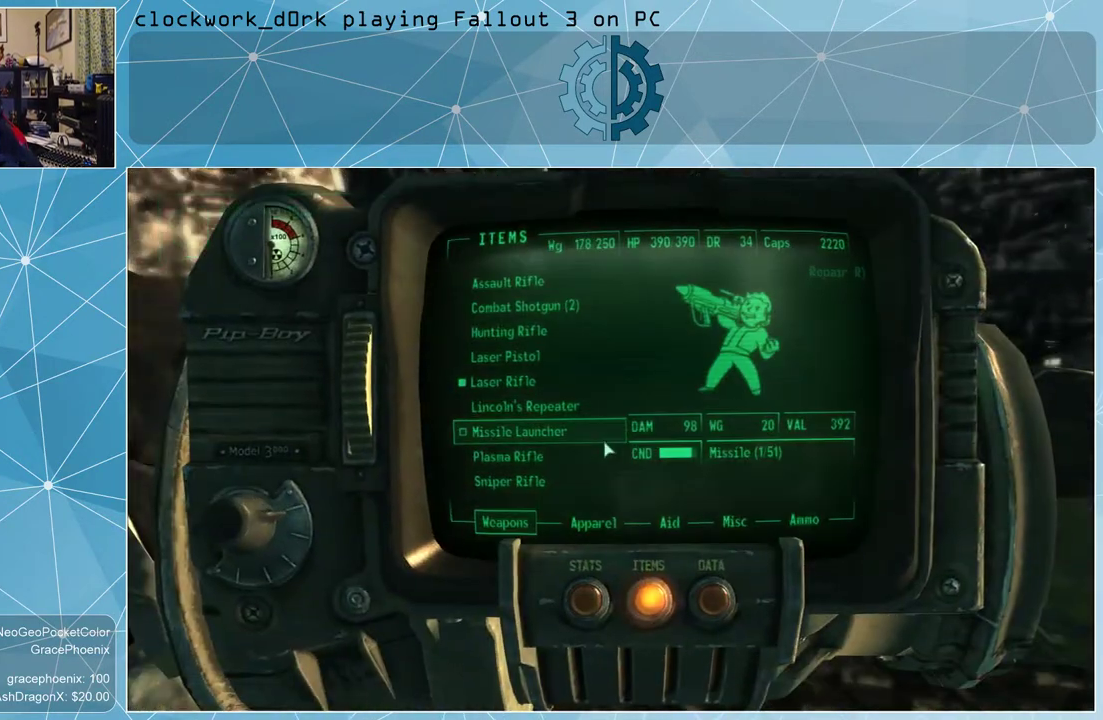
{"keys": [], "mouse": [], "events": []}
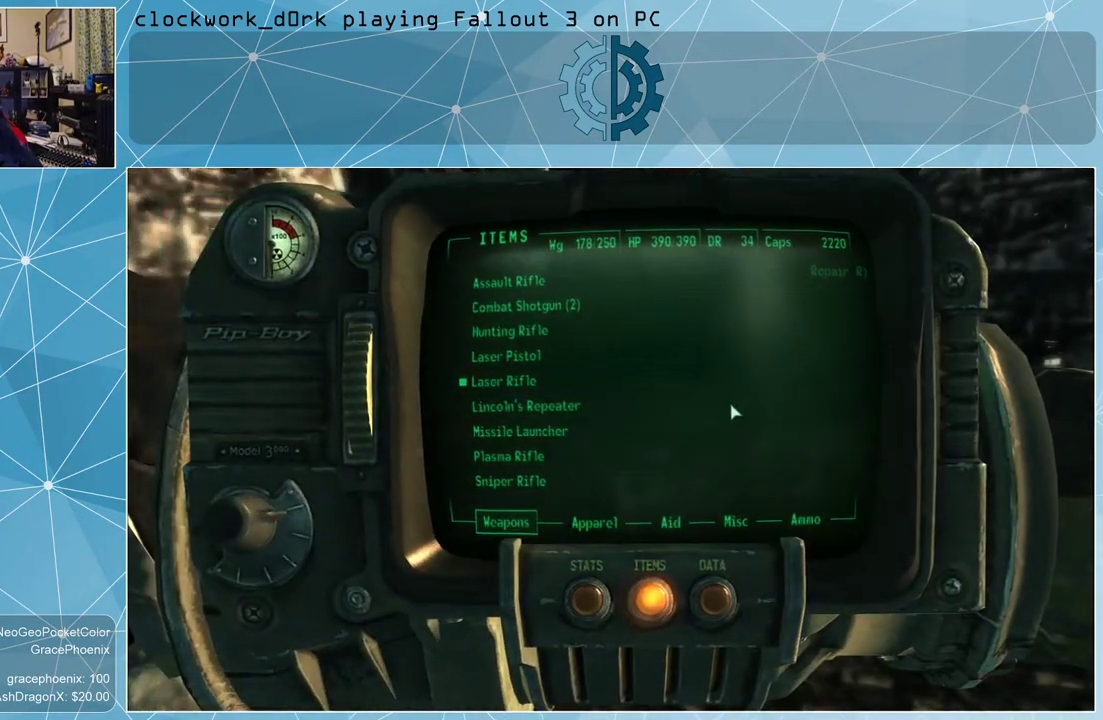
{"keys": [], "mouse": [], "events": []}
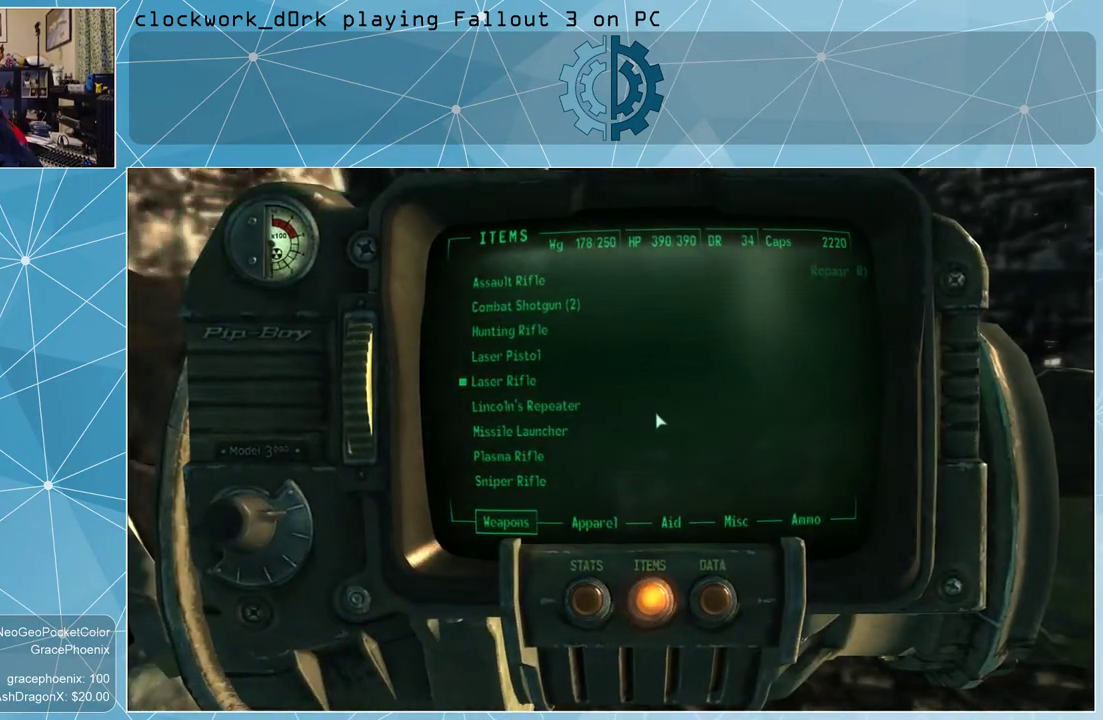
{"keys": [], "mouse": [], "events": []}
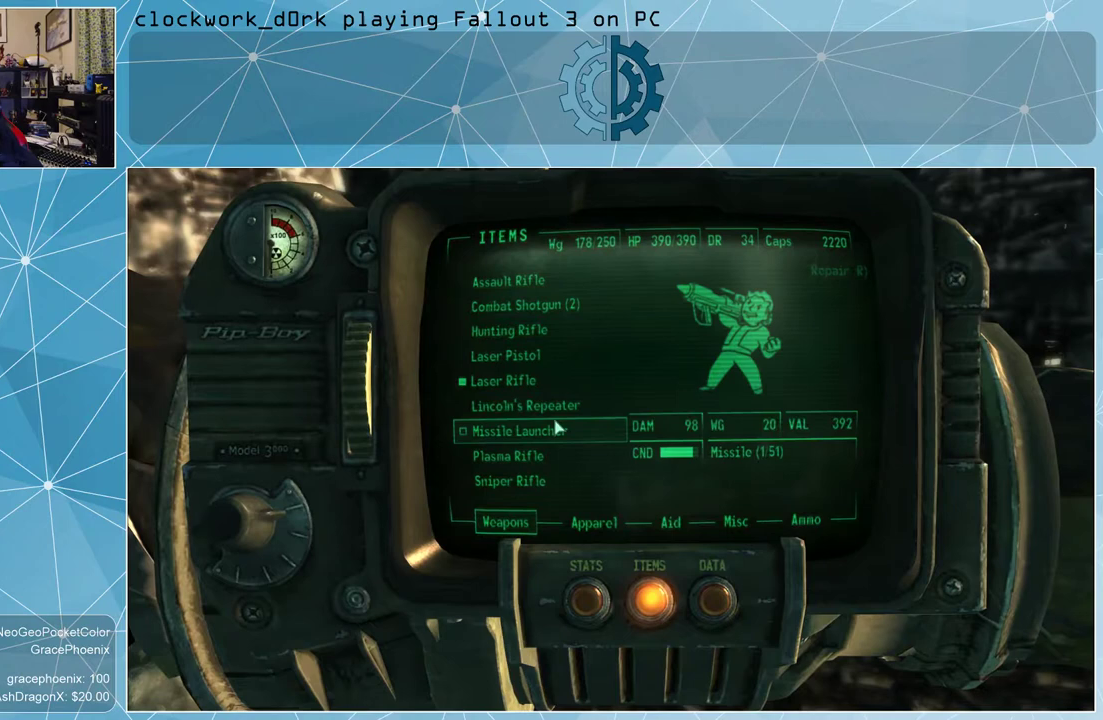
{"keys": [], "mouse": [], "events": []}
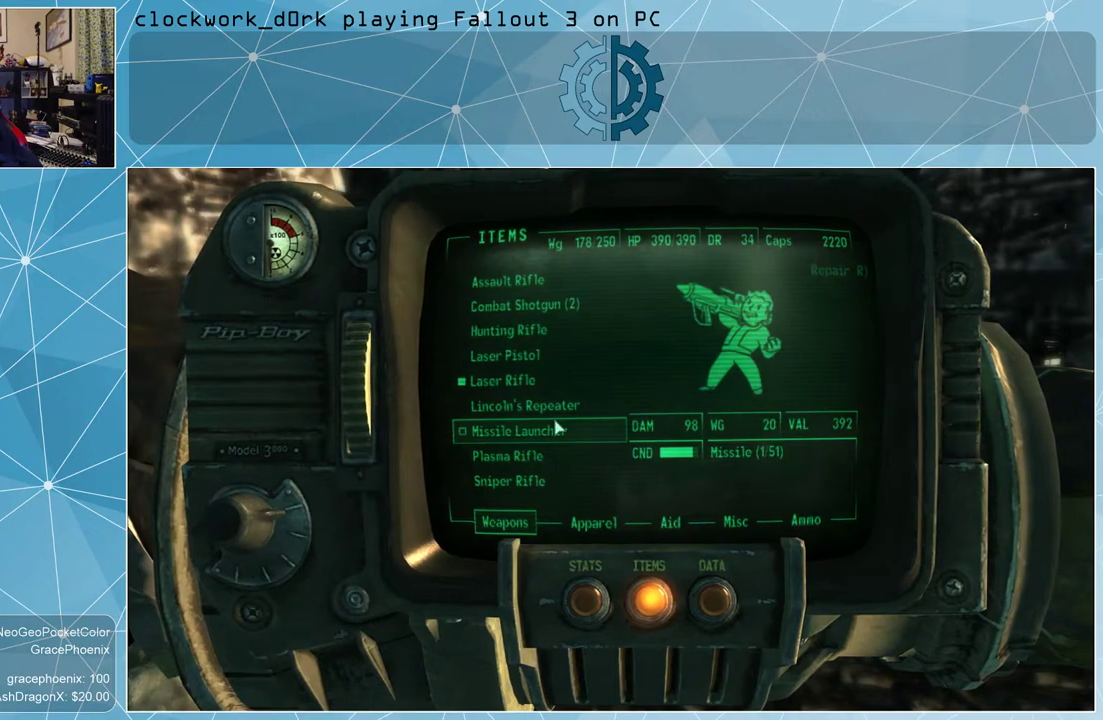
{"keys": [], "mouse": [], "events": []}
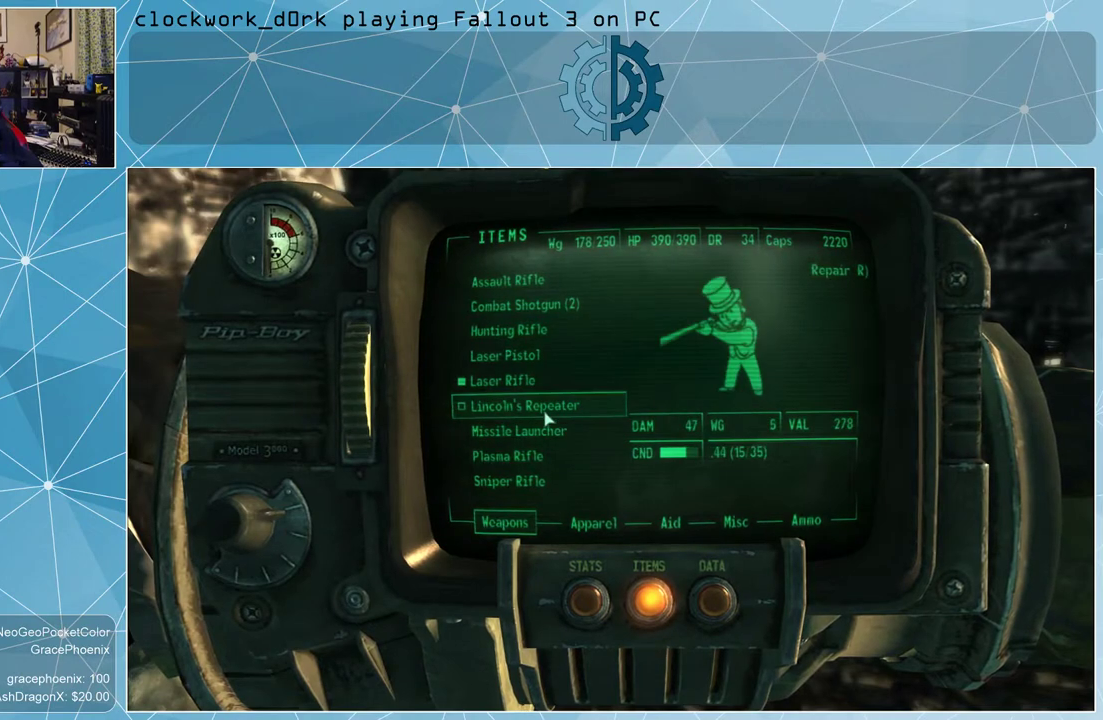
{"keys": [], "mouse": [], "events": []}
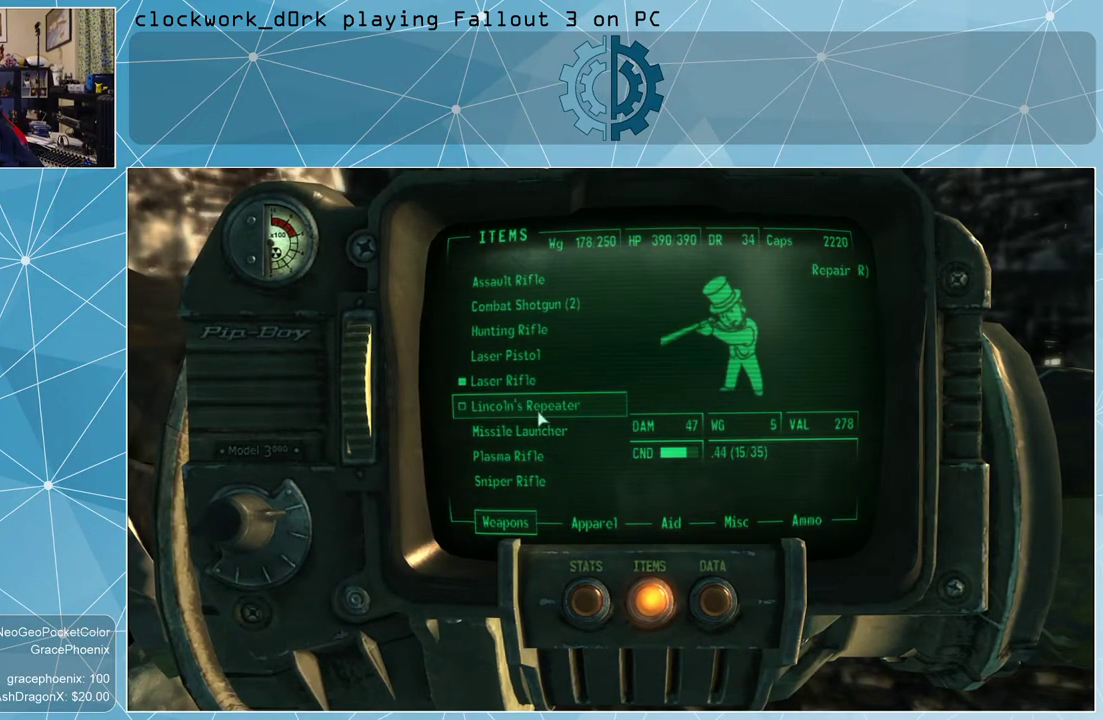
{"keys": [], "mouse": [], "events": []}
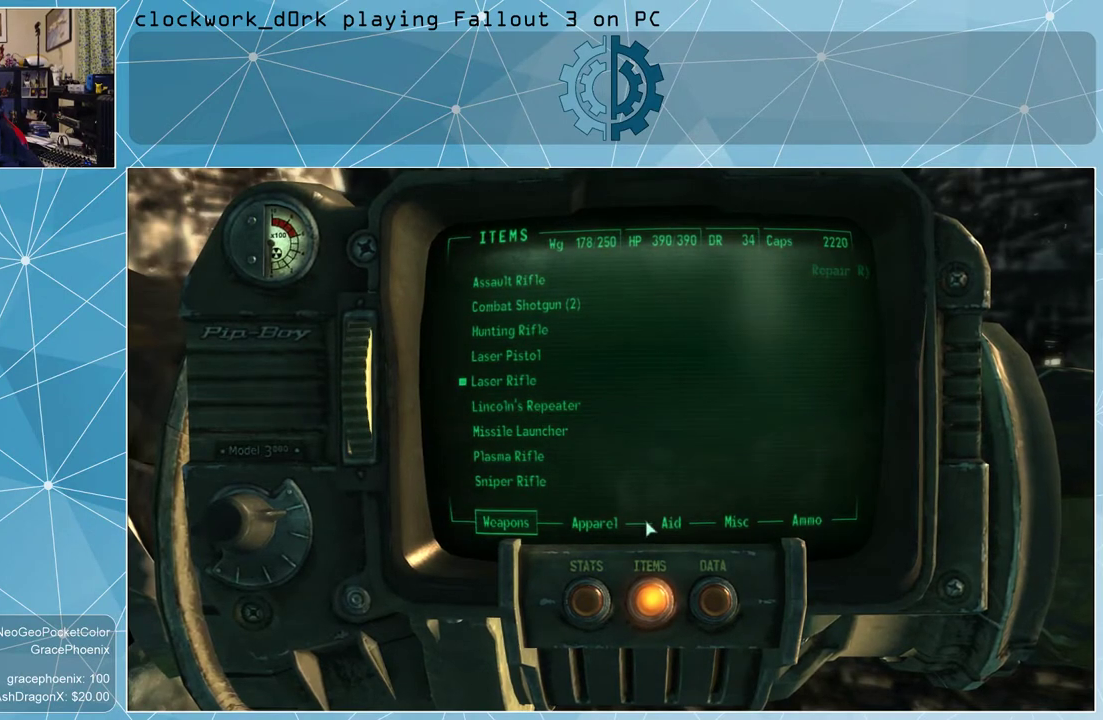
{"keys": [], "mouse": [], "events": []}
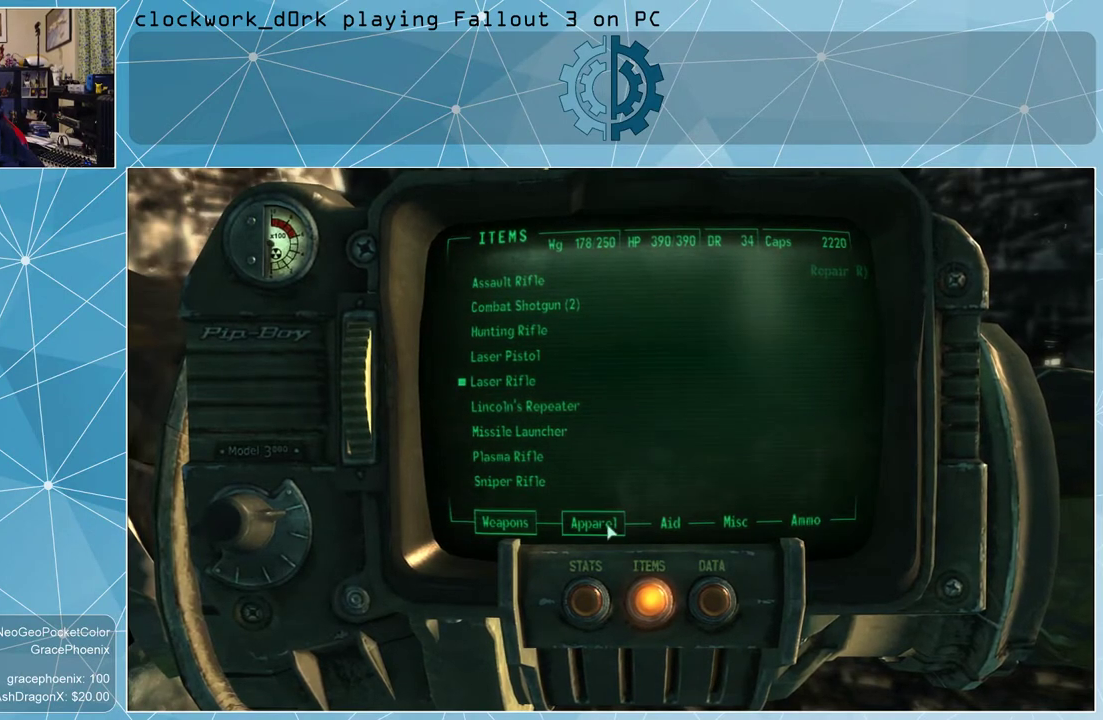
{"keys": [], "mouse": [], "events": [[100, "mouse_left", "down"], [133, "mouse_left", "up"]]}
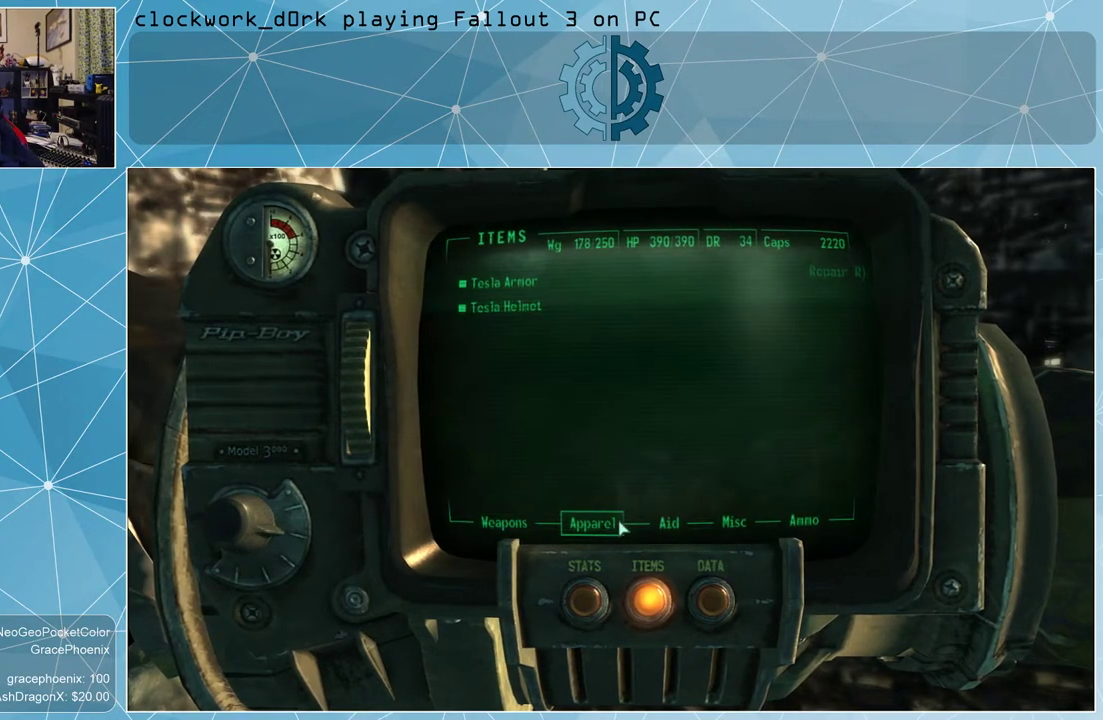
{"keys": [], "mouse": [], "events": []}
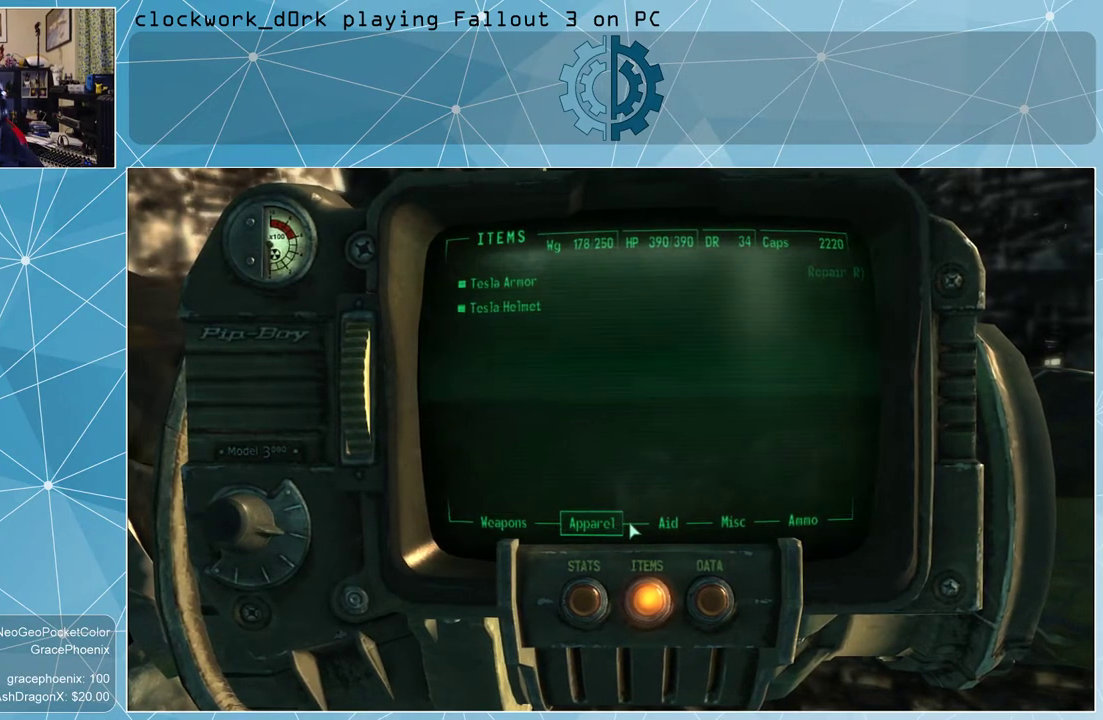
{"keys": [], "mouse": [], "events": []}
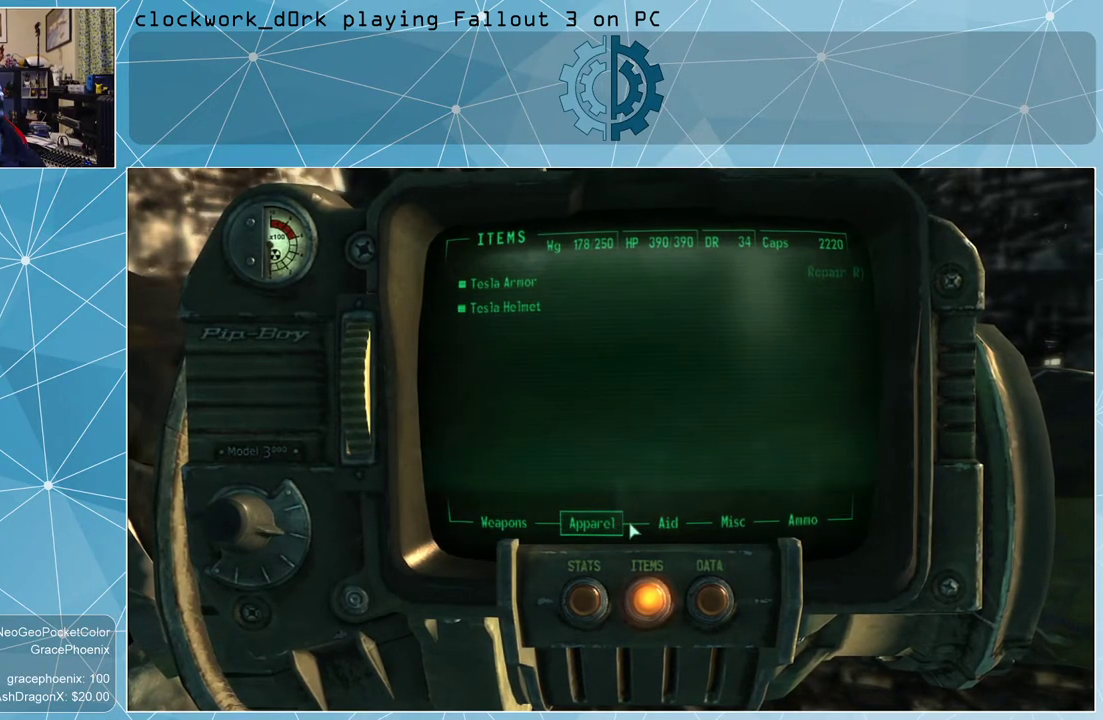
{"keys": [], "mouse": [], "events": []}
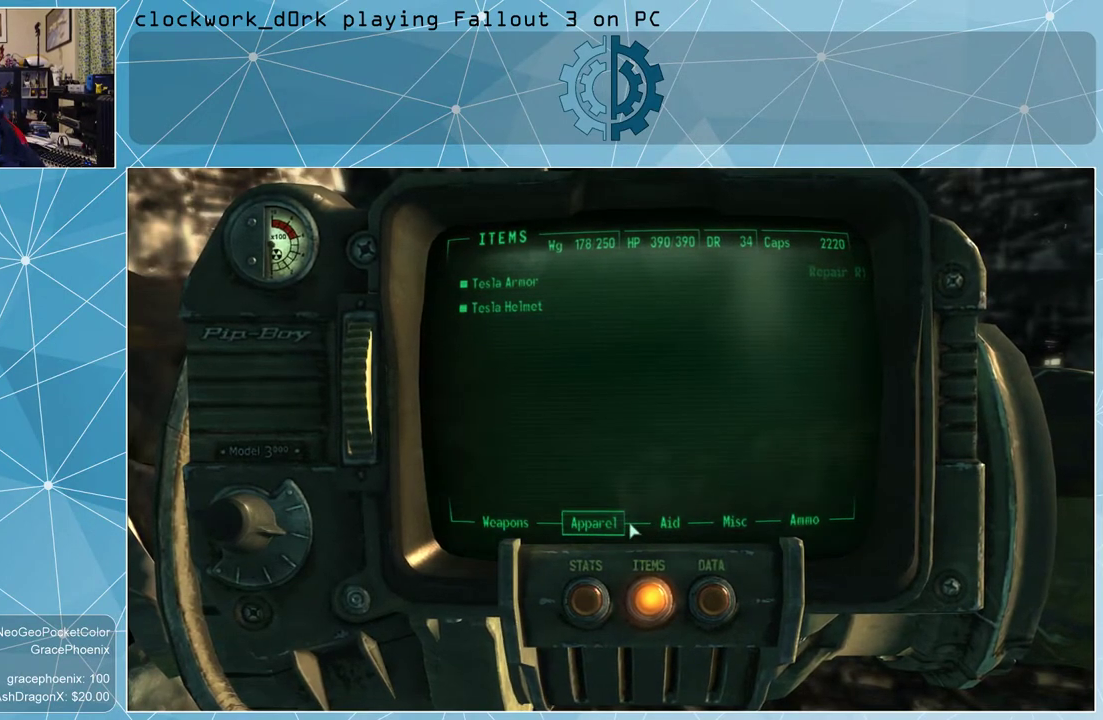
{"keys": [], "mouse": [], "events": []}
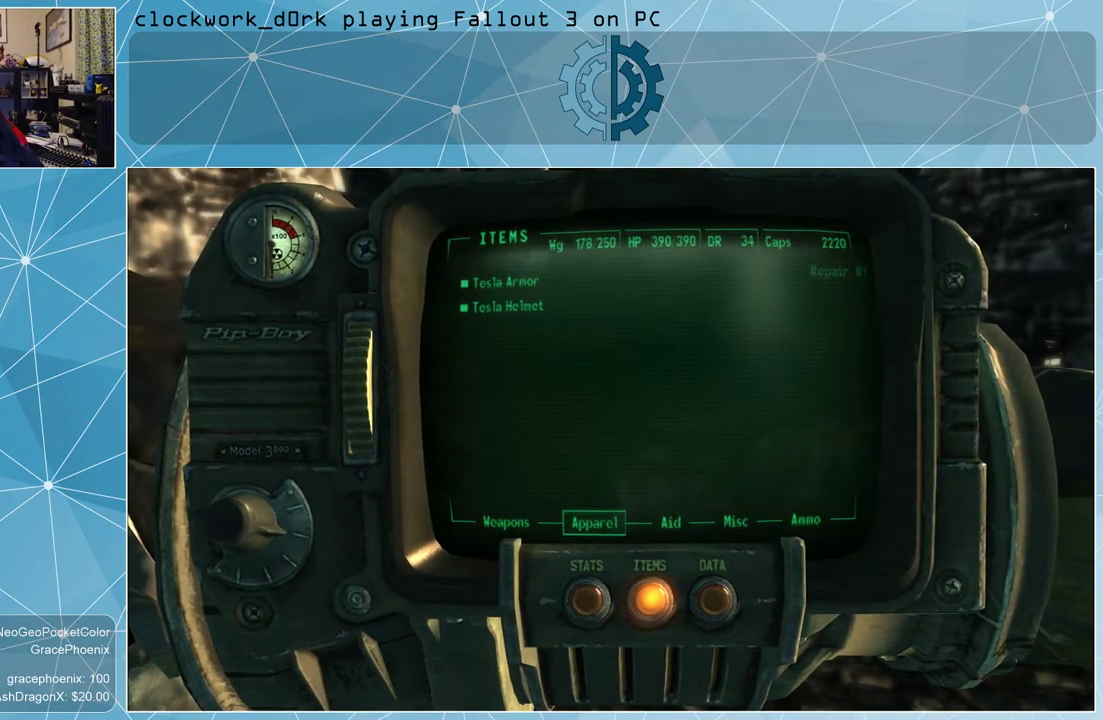
{"keys": [], "mouse": [], "events": []}
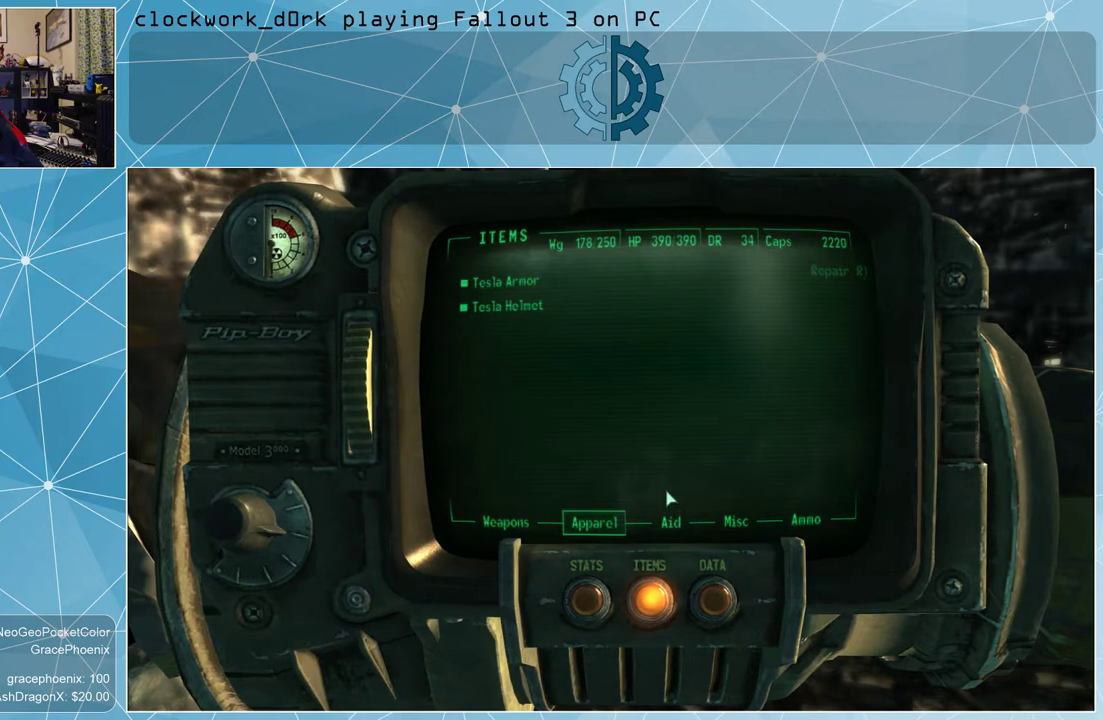
{"keys": [], "mouse": [], "events": []}
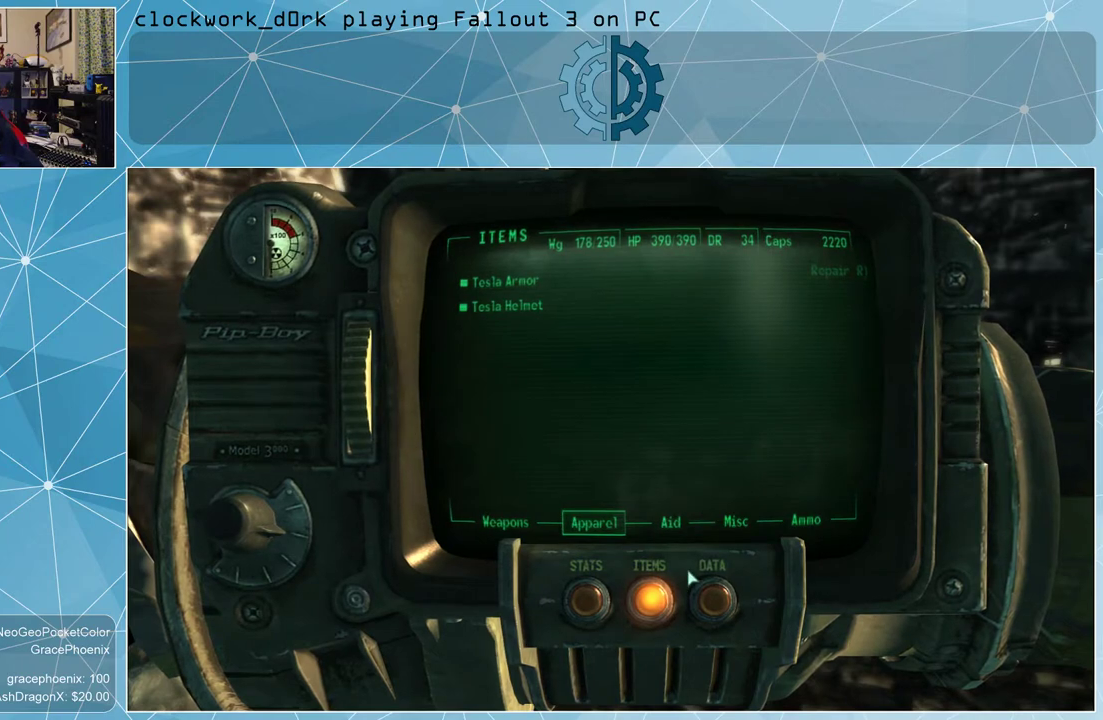
{"keys": [], "mouse": [], "events": []}
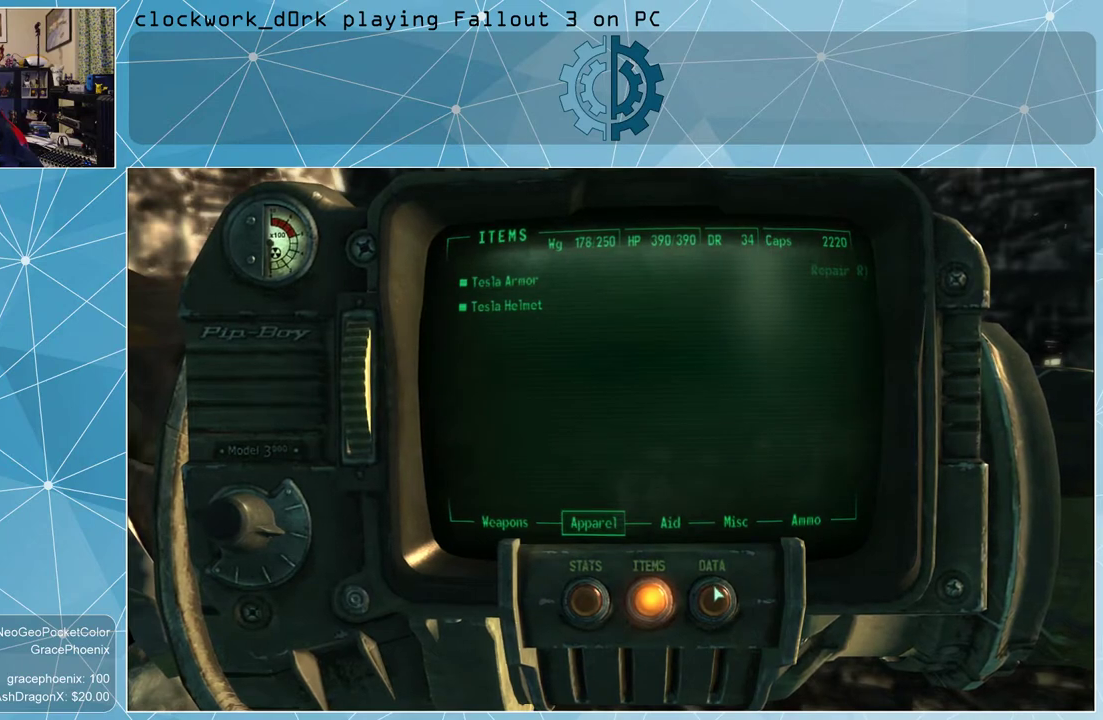
{"keys": [], "mouse": [], "events": [[33, "mouse_left", "down"], [100, "mouse_left", "up"]]}
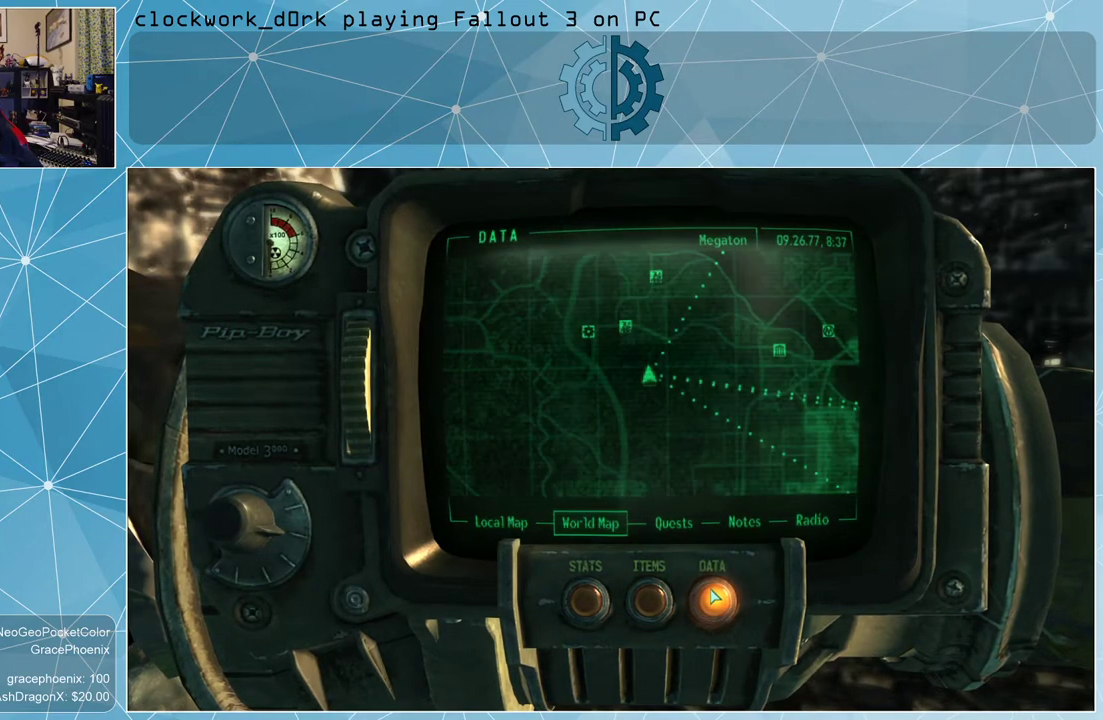
{"keys": [], "mouse": [], "events": []}
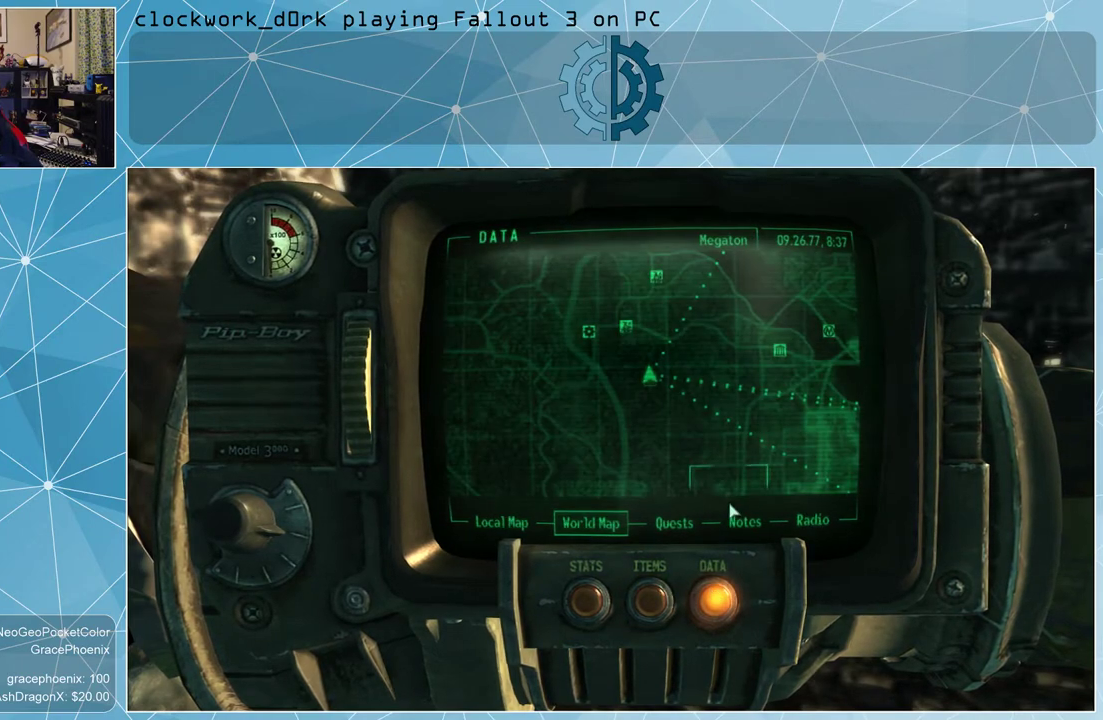
{"keys": [], "mouse": [], "events": []}
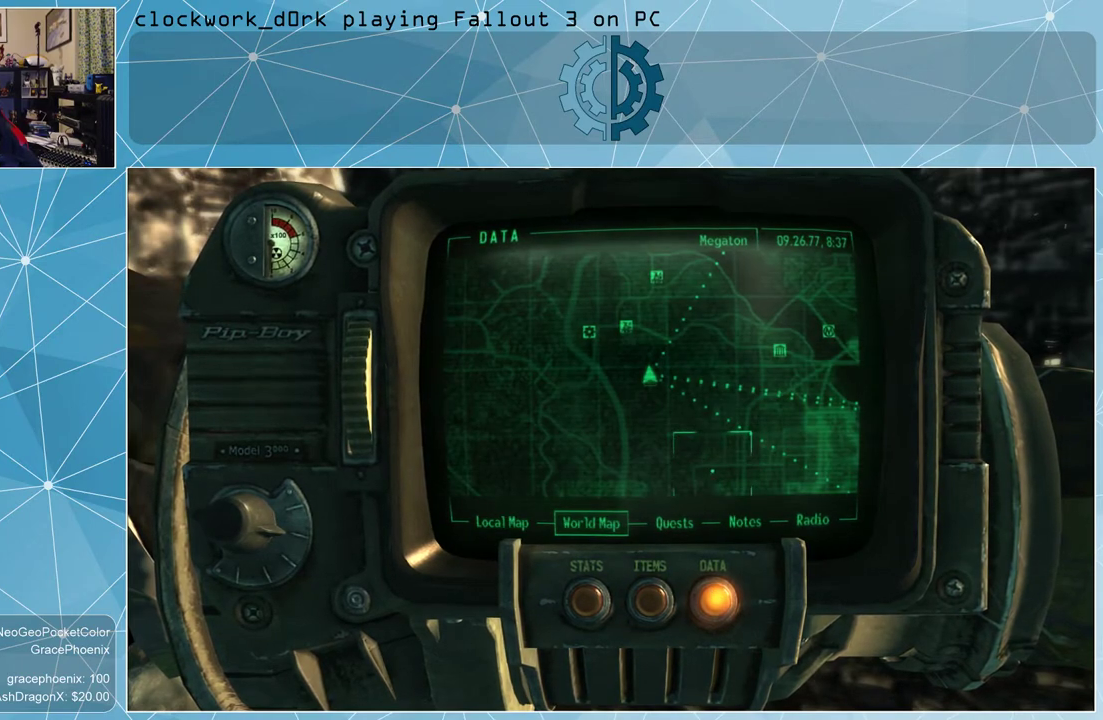
{"keys": [], "mouse": [], "events": []}
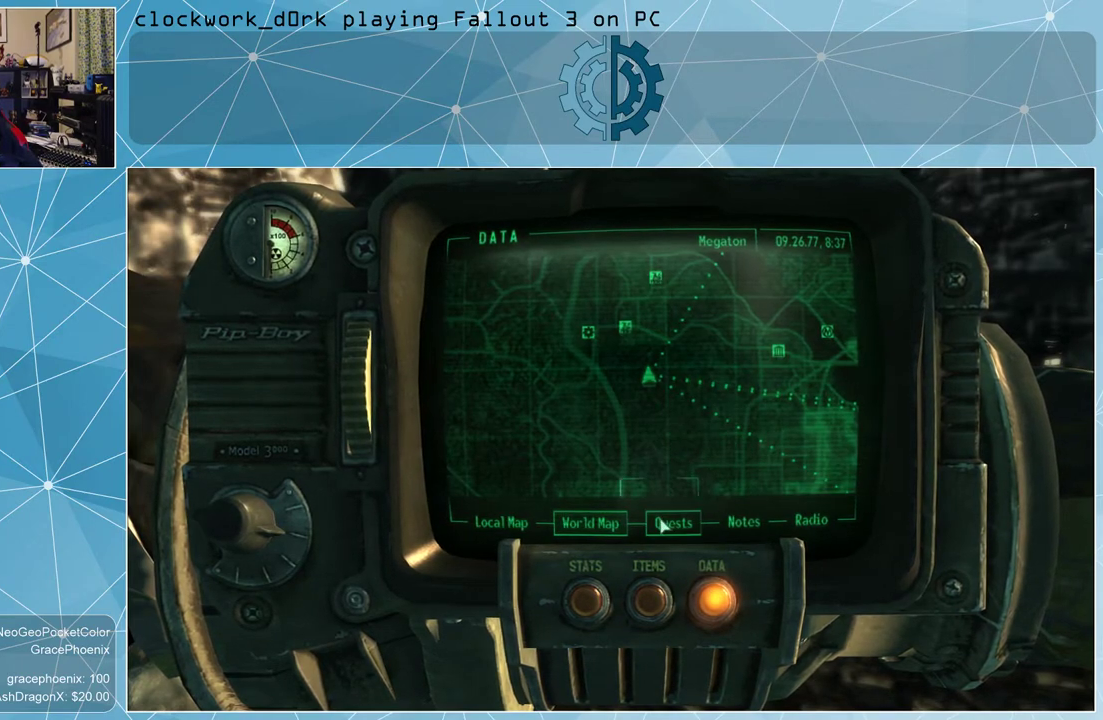
{"keys": [], "mouse": [], "events": []}
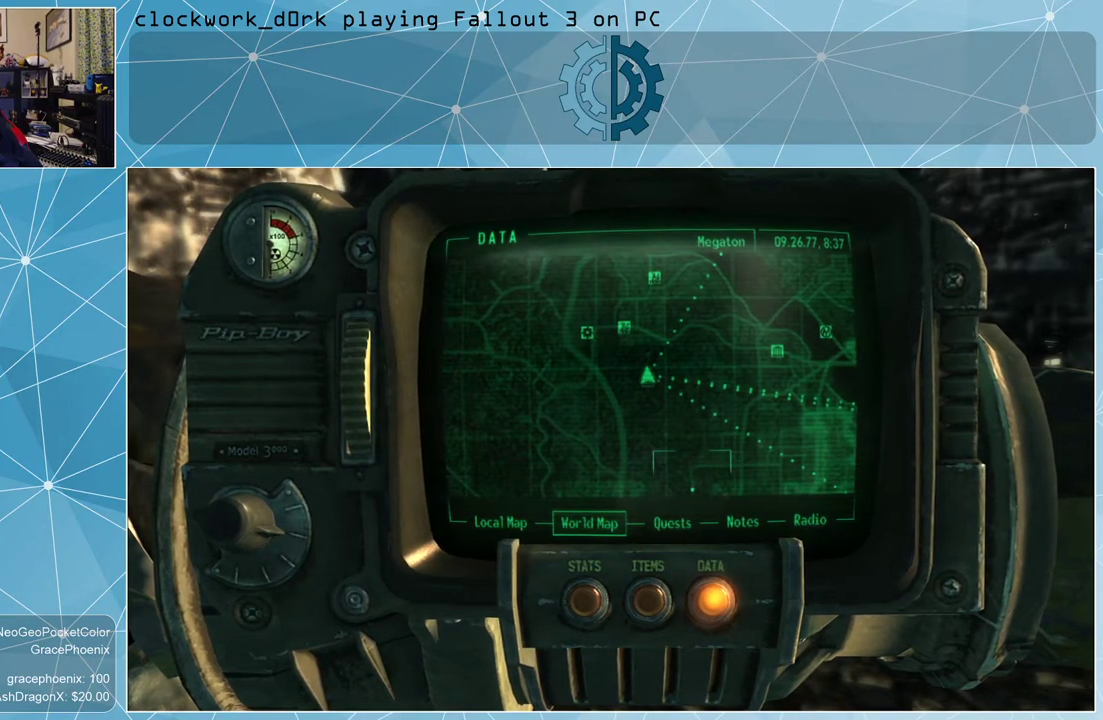
{"keys": [], "mouse": ["left"], "events": [[167, "mouse_left", "down"]]}
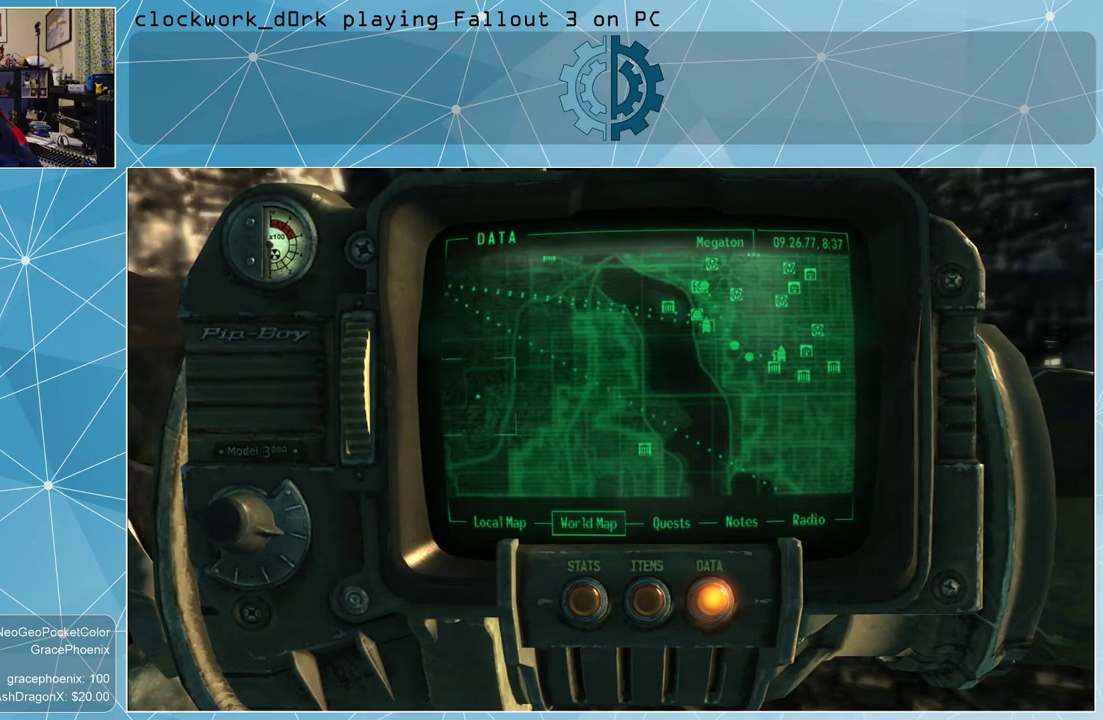
{"keys": [], "mouse": ["left"], "events": []}